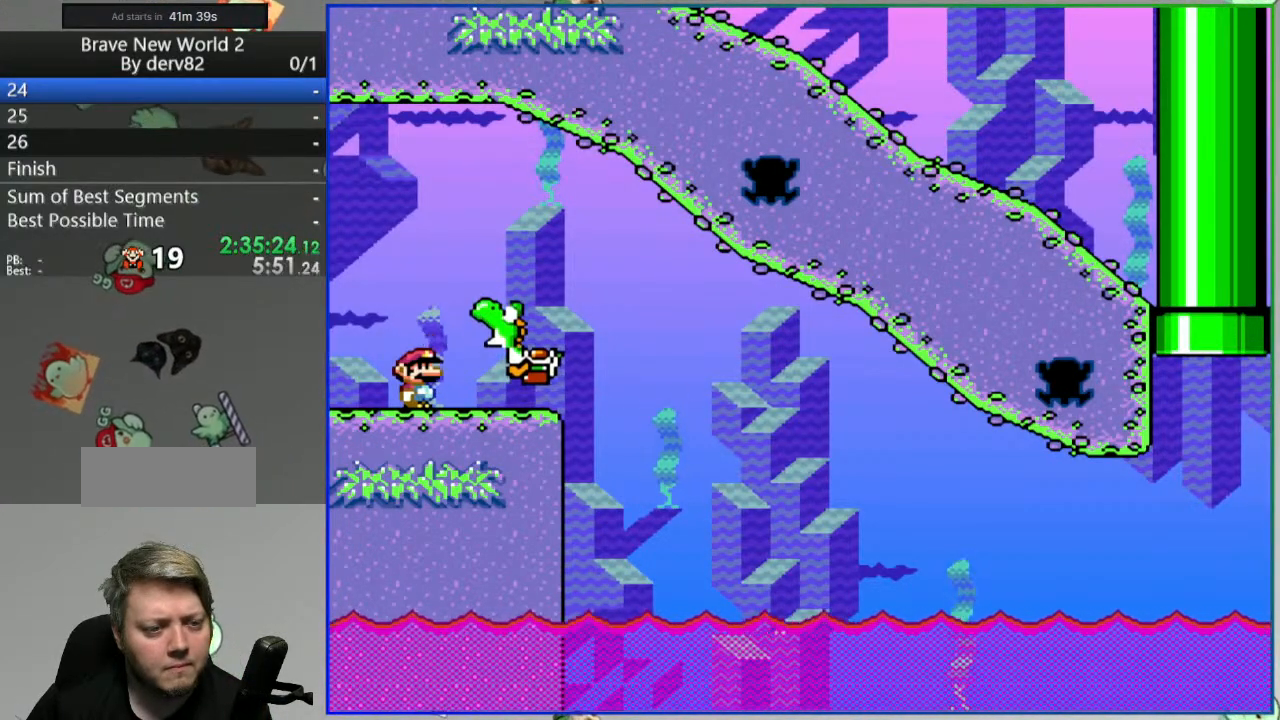
Gameplay with a controller (Nintendo layout); each line is a JSON object with the inputs held at the frame after it. "events" lists button and stick changes between this image and that frame as [ms after this image, input, new state], when the widget could be followed in between. Not read: L3 R3 START.
{"buttons": ["Y", "DPAD_LEFT"]}
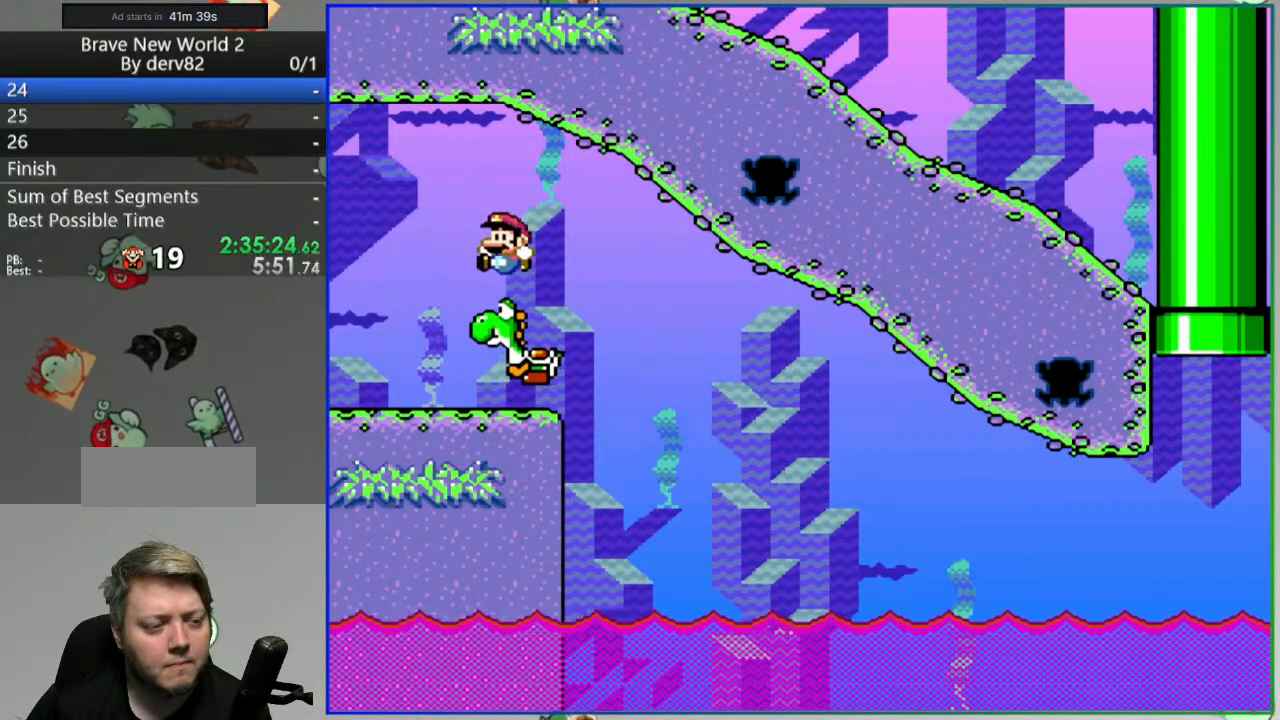
{"buttons": ["Y", "DPAD_RIGHT"], "events": [[400, "DPAD_LEFT", "up"], [433, "DPAD_RIGHT", "down"]]}
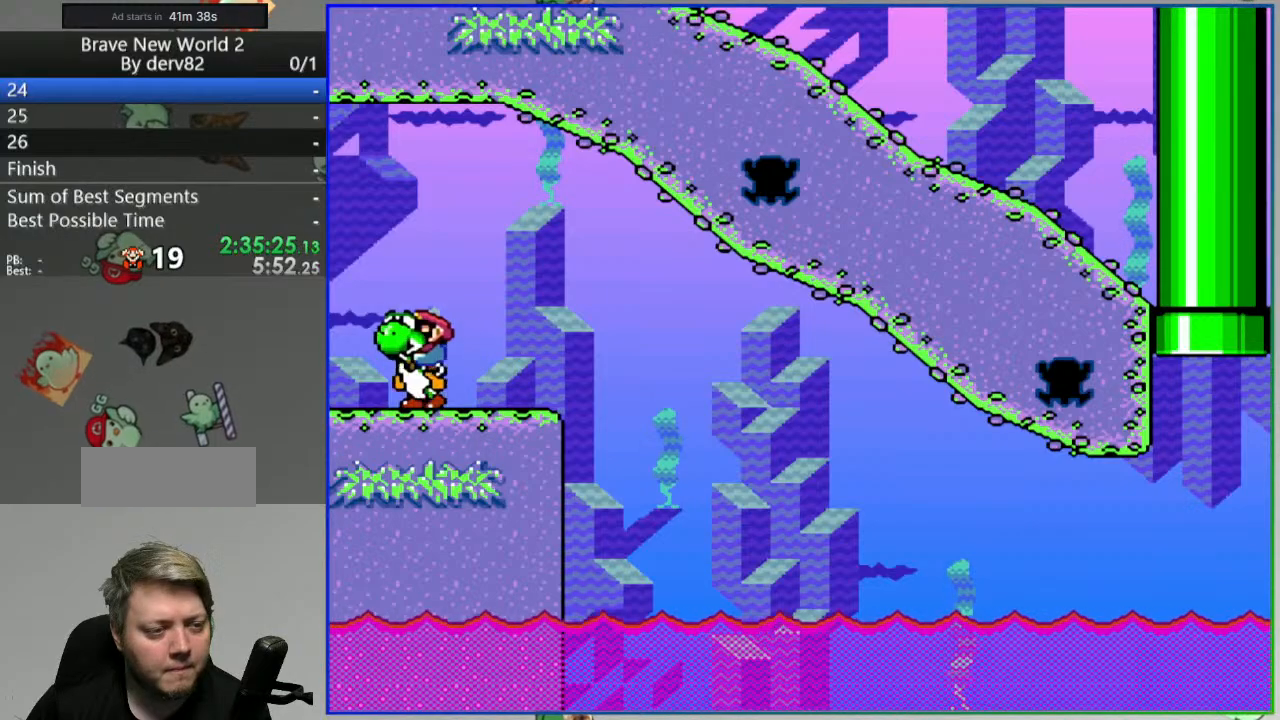
{"buttons": ["B", "Y", "DPAD_RIGHT"], "events": [[317, "B", "down"]]}
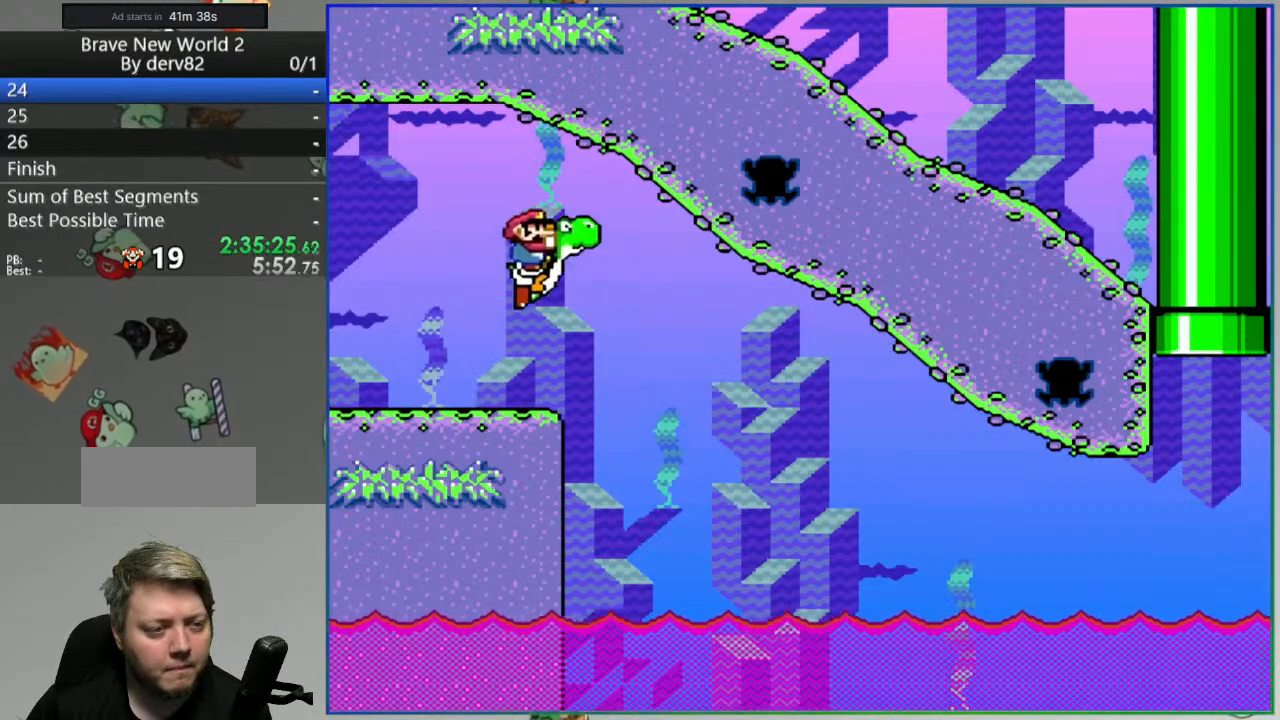
{"buttons": ["B", "Y", "DPAD_RIGHT"], "events": [[233, "A", "down"], [383, "A", "up"]]}
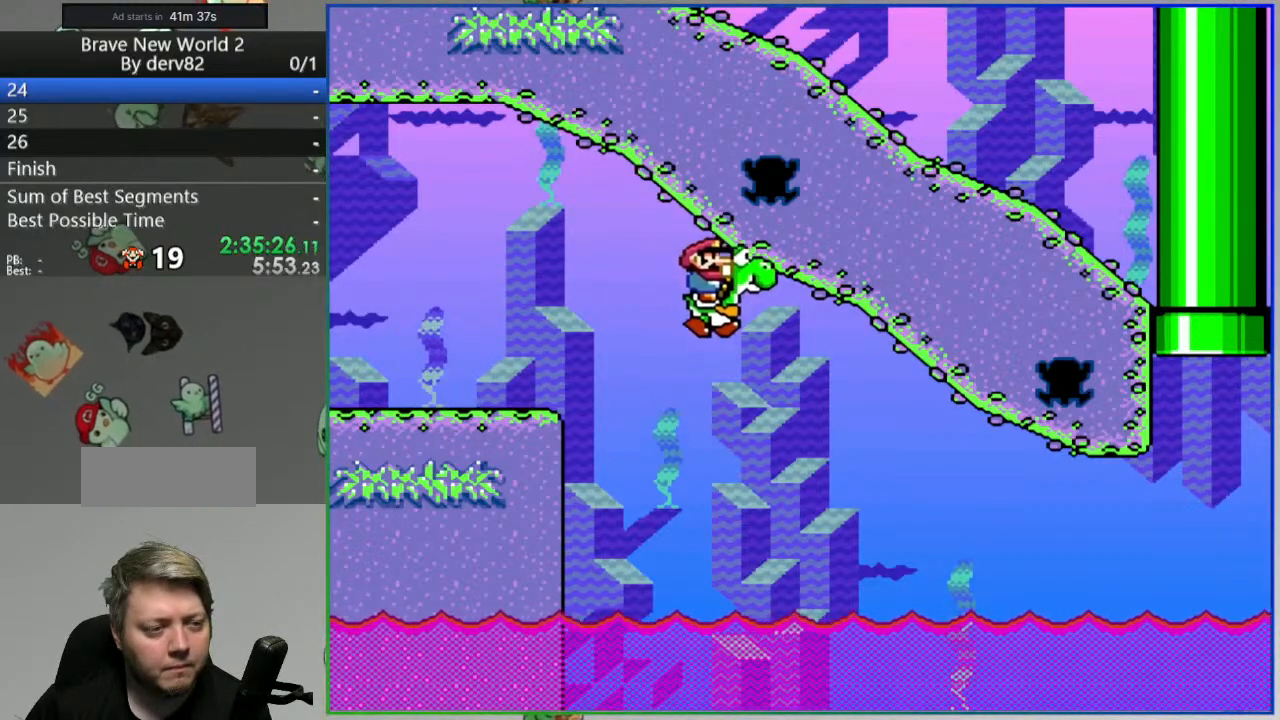
{"buttons": ["B", "Y", "DPAD_RIGHT"], "events": [[17, "A", "down"], [133, "A", "up"], [200, "A", "down"], [317, "A", "up"], [367, "A", "down"], [467, "A", "up"]]}
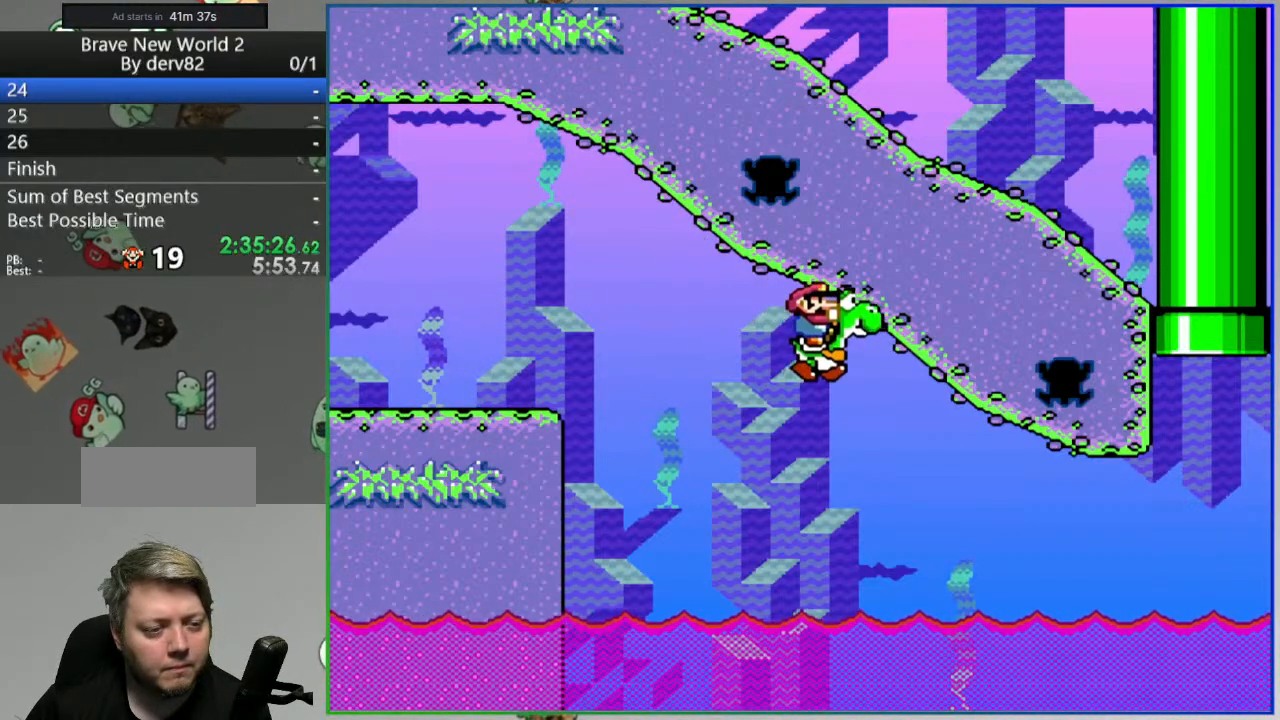
{"buttons": ["A", "B", "Y", "DPAD_RIGHT"], "events": [[17, "A", "down"], [117, "A", "up"], [167, "A", "down"], [283, "A", "up"], [333, "A", "down"], [433, "A", "up"], [500, "A", "down"]]}
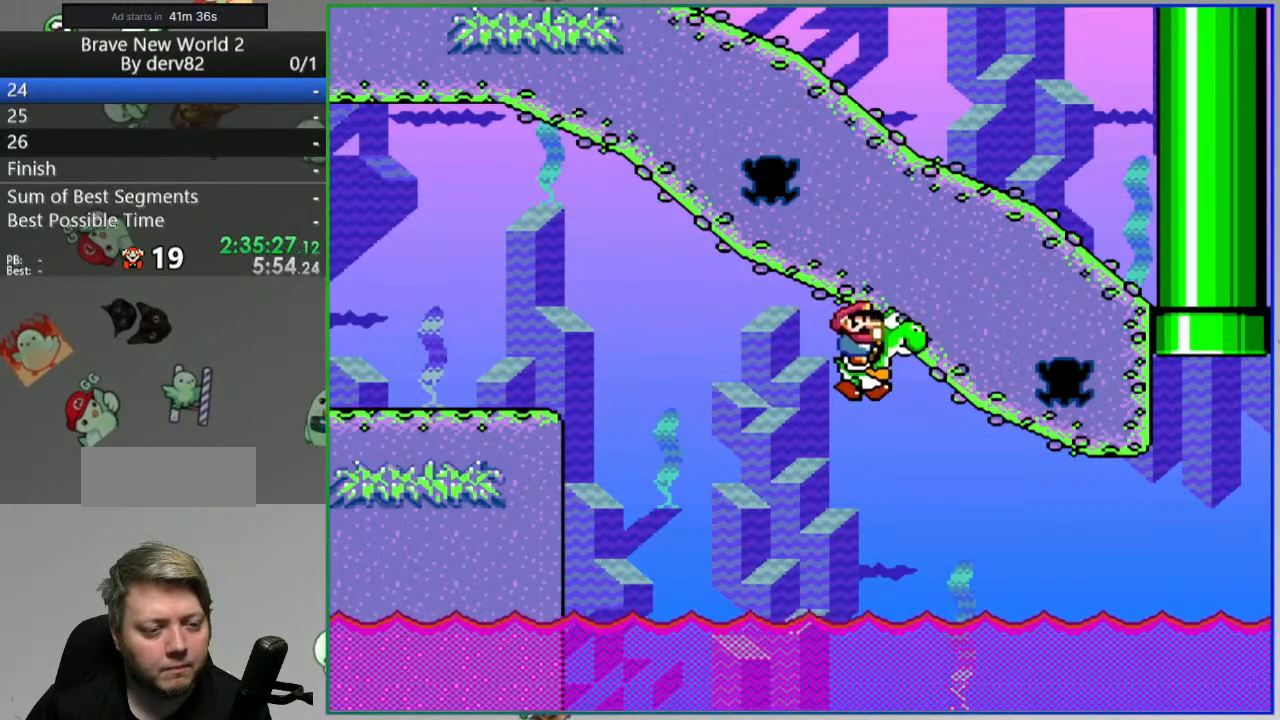
{"buttons": ["A", "B", "Y", "DPAD_RIGHT"], "events": [[100, "A", "up"], [150, "A", "down"], [250, "A", "up"], [317, "A", "down"], [417, "A", "up"], [467, "A", "down"]]}
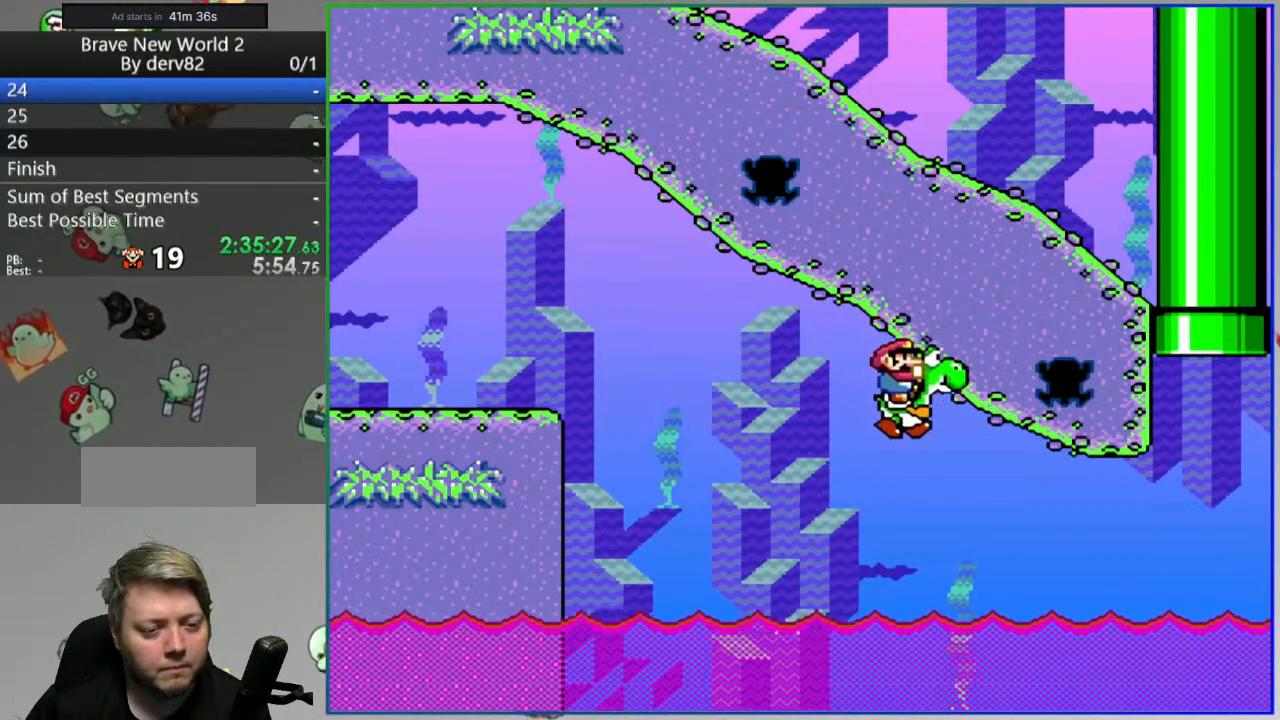
{"buttons": ["A", "B", "Y", "DPAD_UP", "DPAD_RIGHT"], "events": [[33, "DPAD_UP", "down"], [83, "A", "up"], [133, "A", "down"], [217, "A", "up"], [283, "A", "down"], [383, "A", "up"], [450, "A", "down"]]}
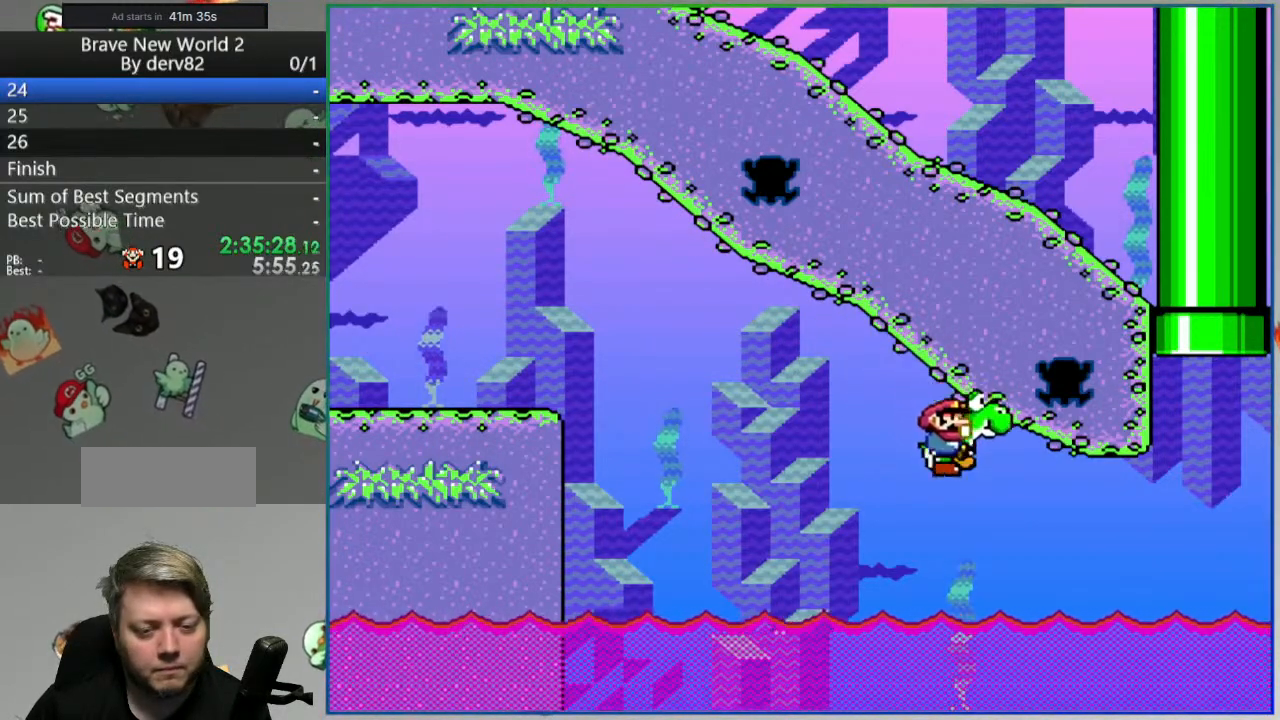
{"buttons": ["A", "B", "Y", "DPAD_UP", "DPAD_RIGHT"], "events": [[50, "A", "up"], [100, "A", "down"], [200, "A", "up"], [267, "A", "down"], [367, "A", "up"], [450, "A", "down"]]}
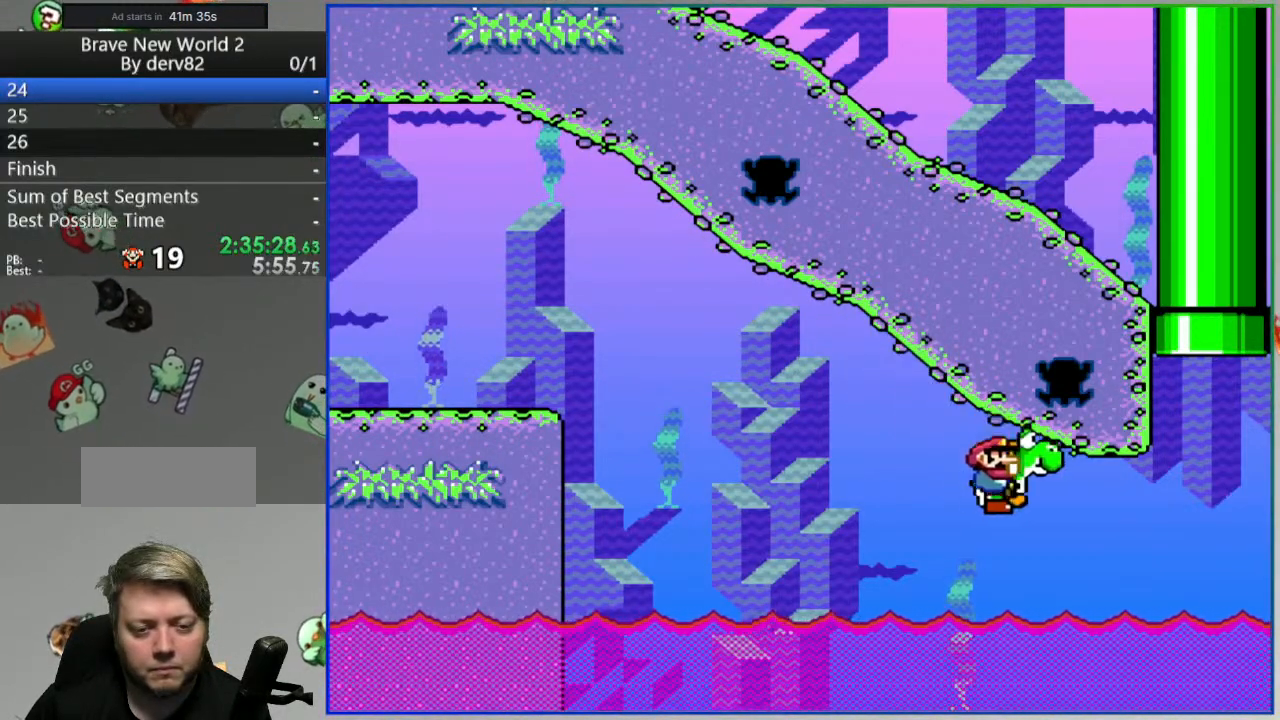
{"buttons": ["A", "B", "Y", "DPAD_UP", "DPAD_RIGHT"], "events": [[50, "A", "up"], [100, "A", "down"], [350, "A", "up"], [417, "A", "down"]]}
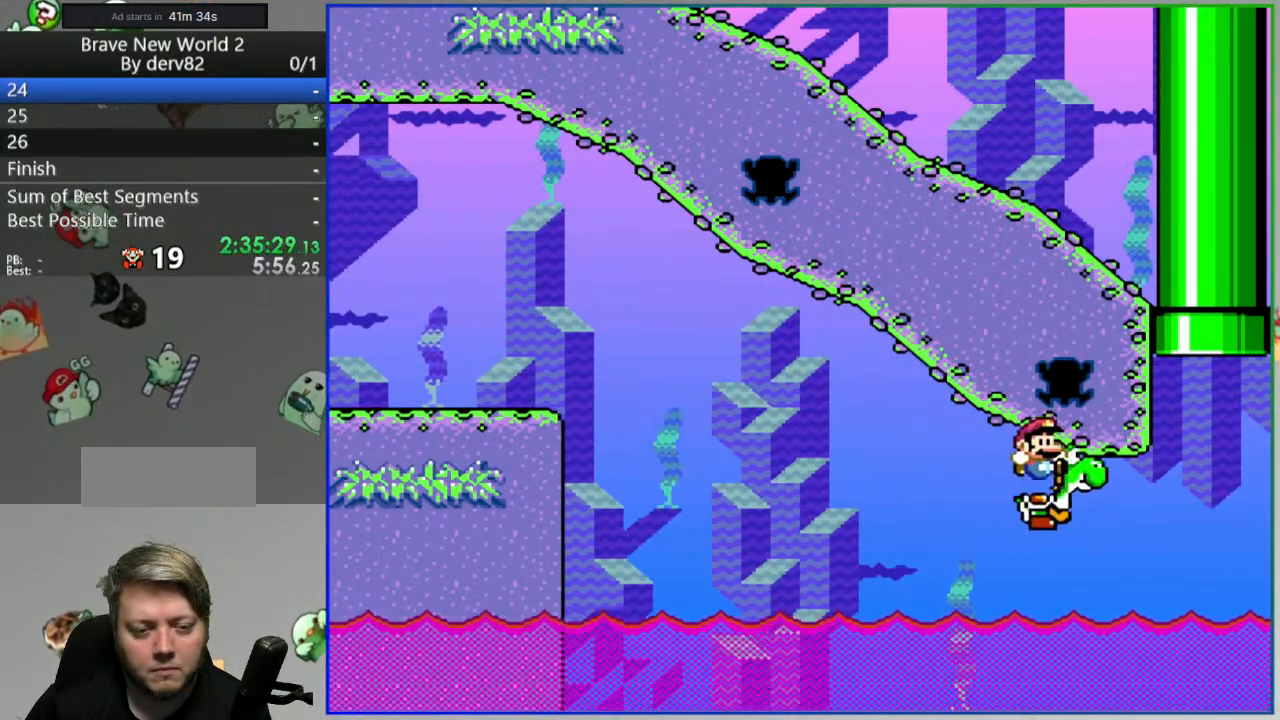
{"buttons": ["B", "Y", "DPAD_UP", "DPAD_RIGHT"], "events": [[17, "A", "up"], [67, "A", "down"], [167, "A", "up"], [217, "A", "down"], [300, "A", "up"], [383, "A", "down"], [467, "A", "up"]]}
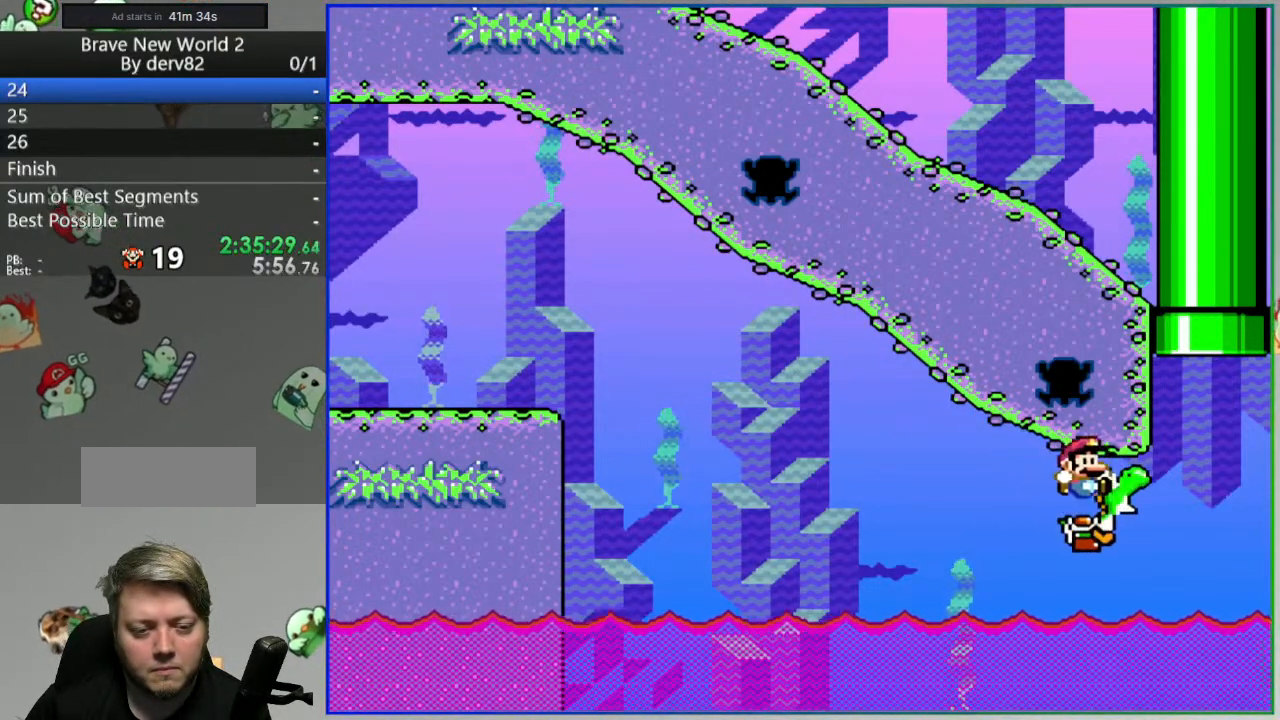
{"buttons": ["A", "B", "Y", "DPAD_UP", "DPAD_RIGHT"], "events": [[33, "A", "down"], [133, "A", "up"], [200, "A", "down"], [283, "A", "up"], [350, "A", "down"], [450, "A", "up"], [500, "A", "down"]]}
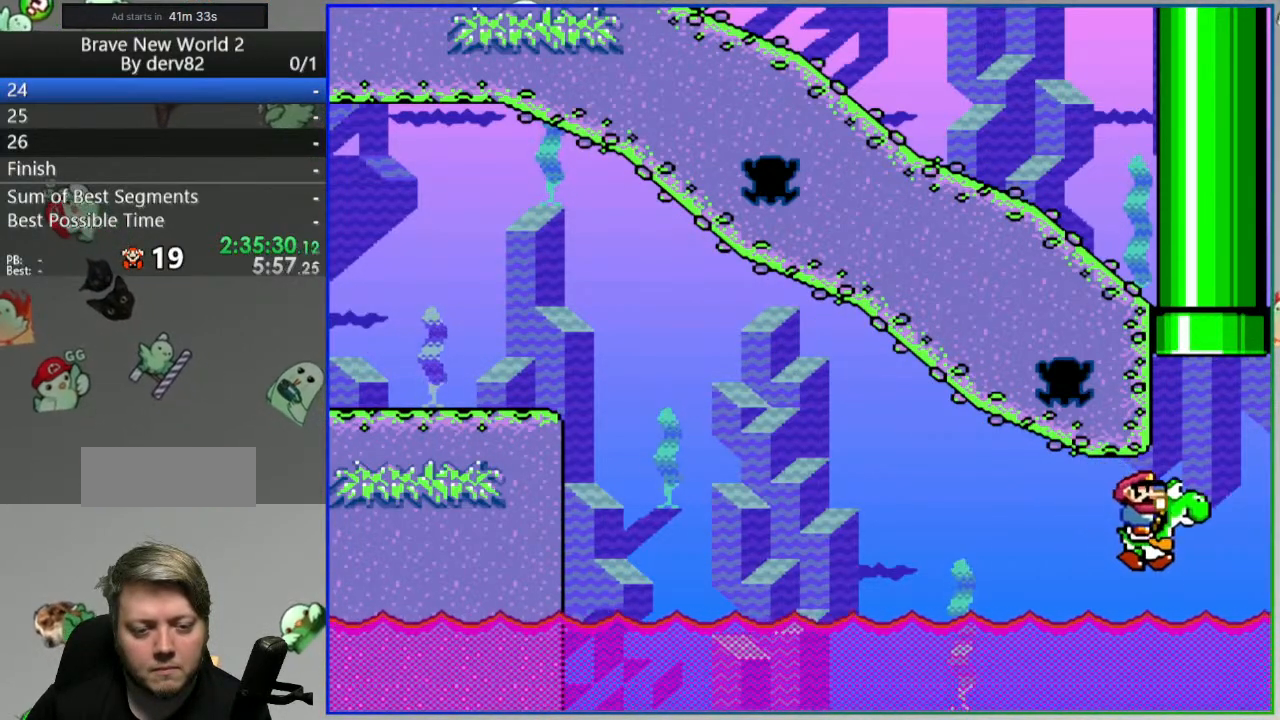
{"buttons": ["B", "Y", "DPAD_UP", "DPAD_RIGHT"], "events": [[100, "A", "up"], [167, "A", "down"], [483, "A", "up"]]}
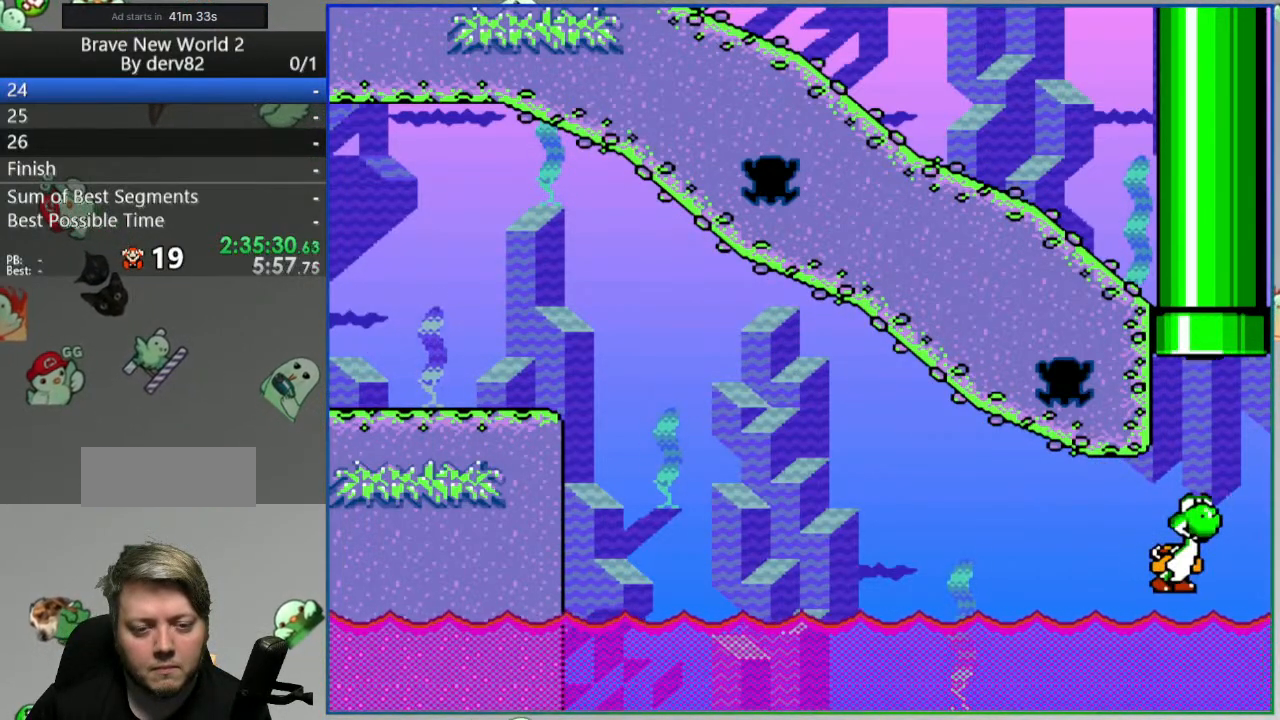
{"buttons": [], "events": [[150, "Y", "up"], [167, "DPAD_RIGHT", "up"], [200, "DPAD_UP", "up"], [217, "B", "up"]]}
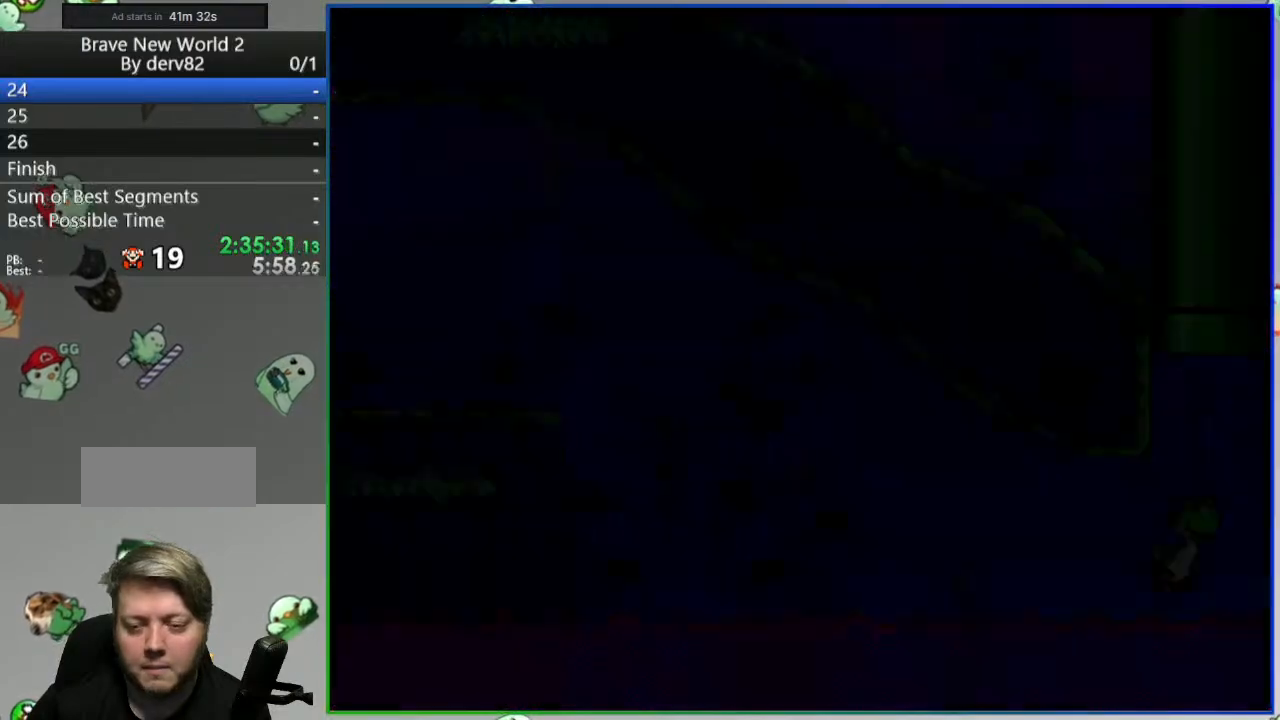
{"buttons": [], "events": []}
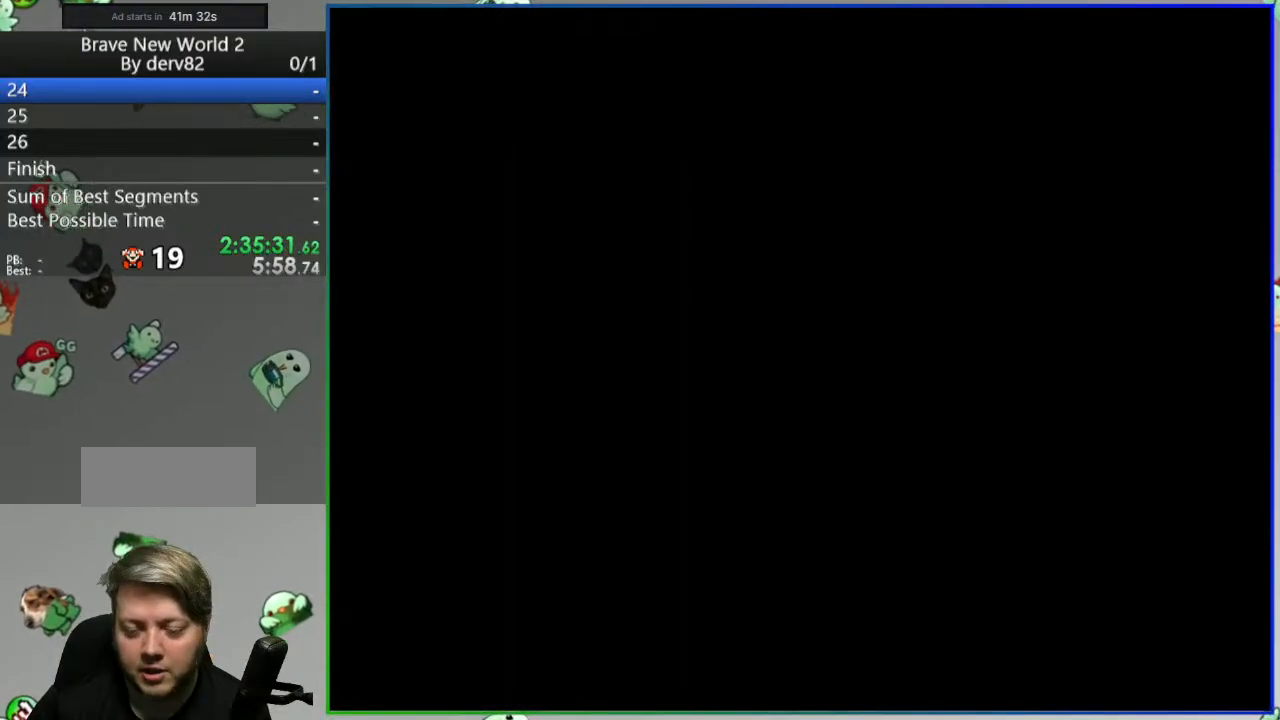
{"buttons": [], "events": []}
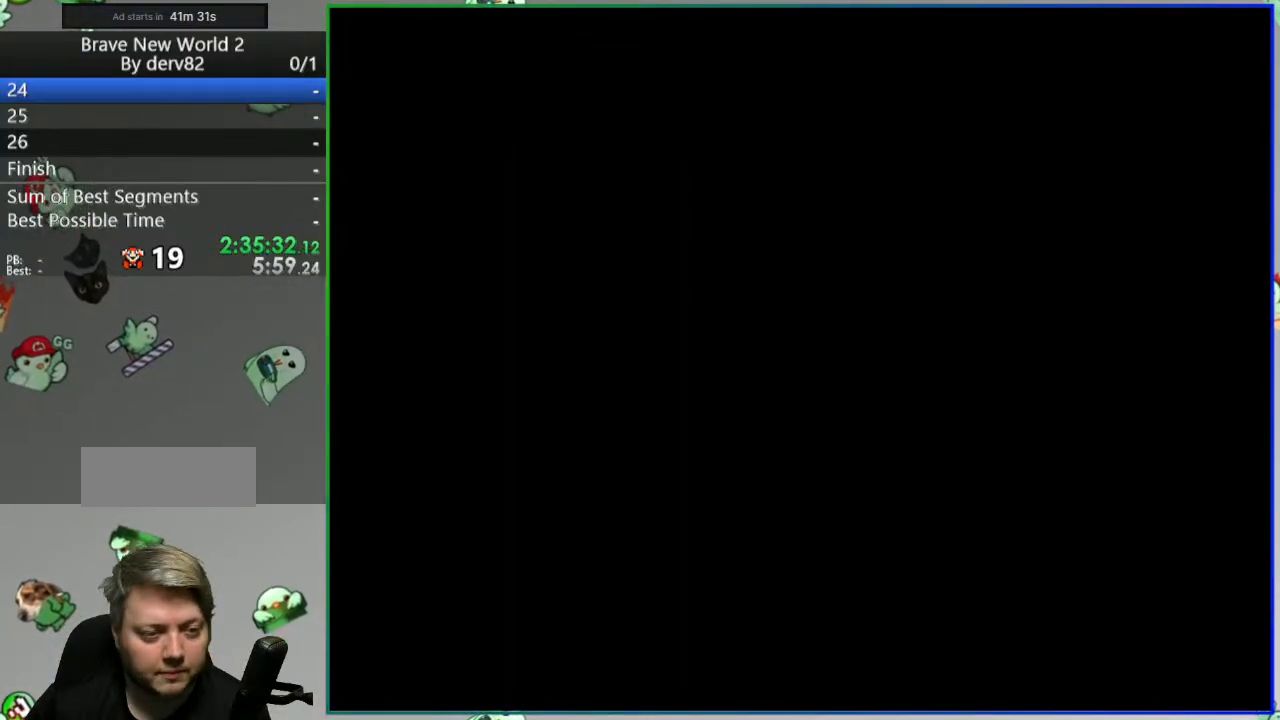
{"buttons": [], "events": []}
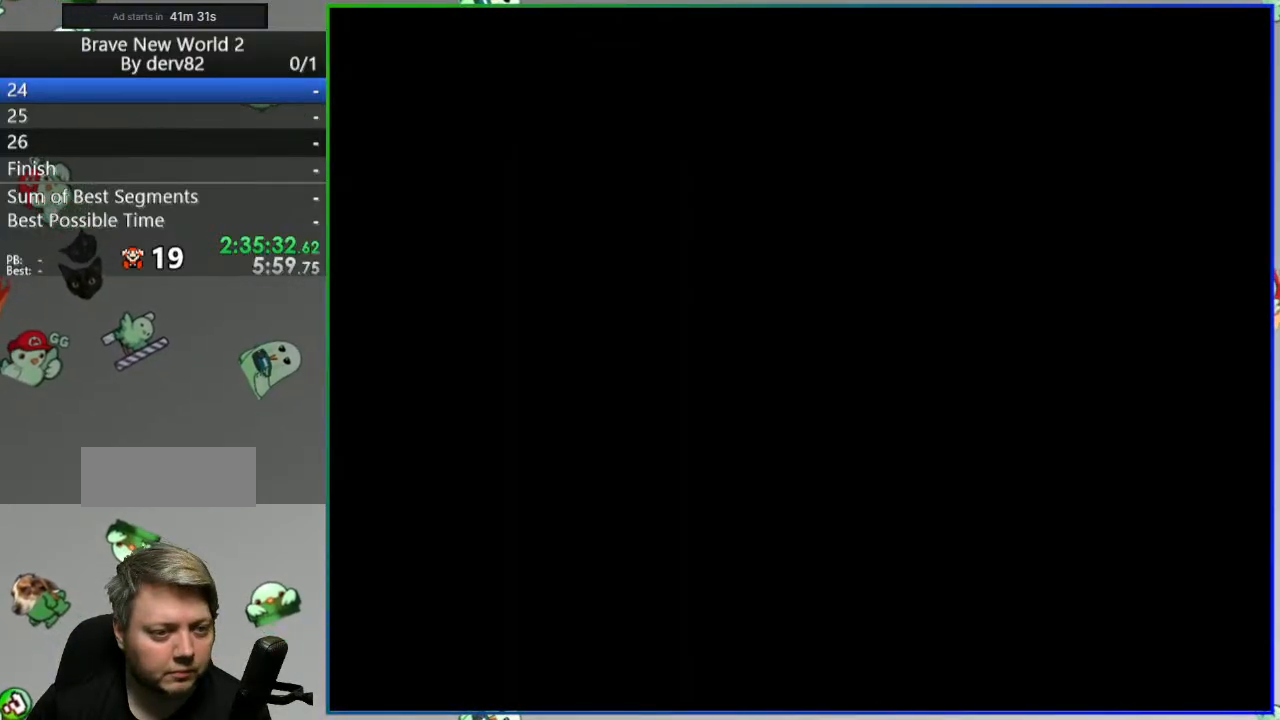
{"buttons": [], "events": []}
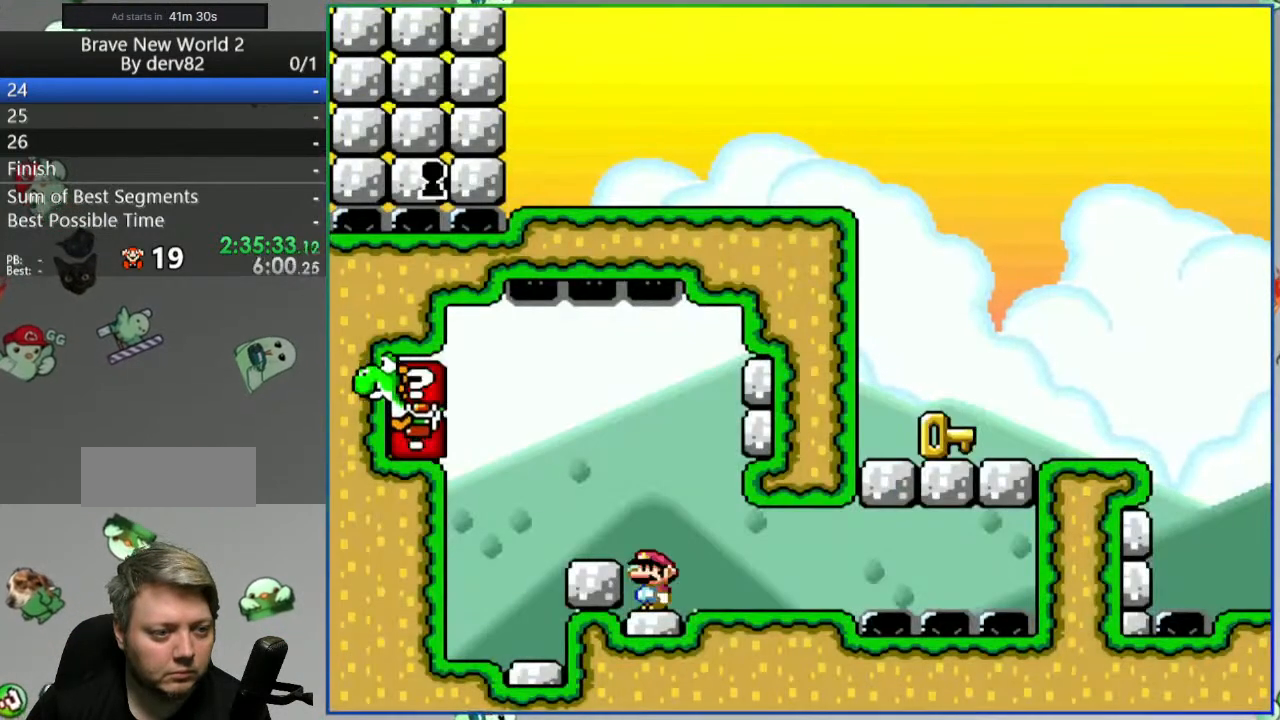
{"buttons": [], "events": []}
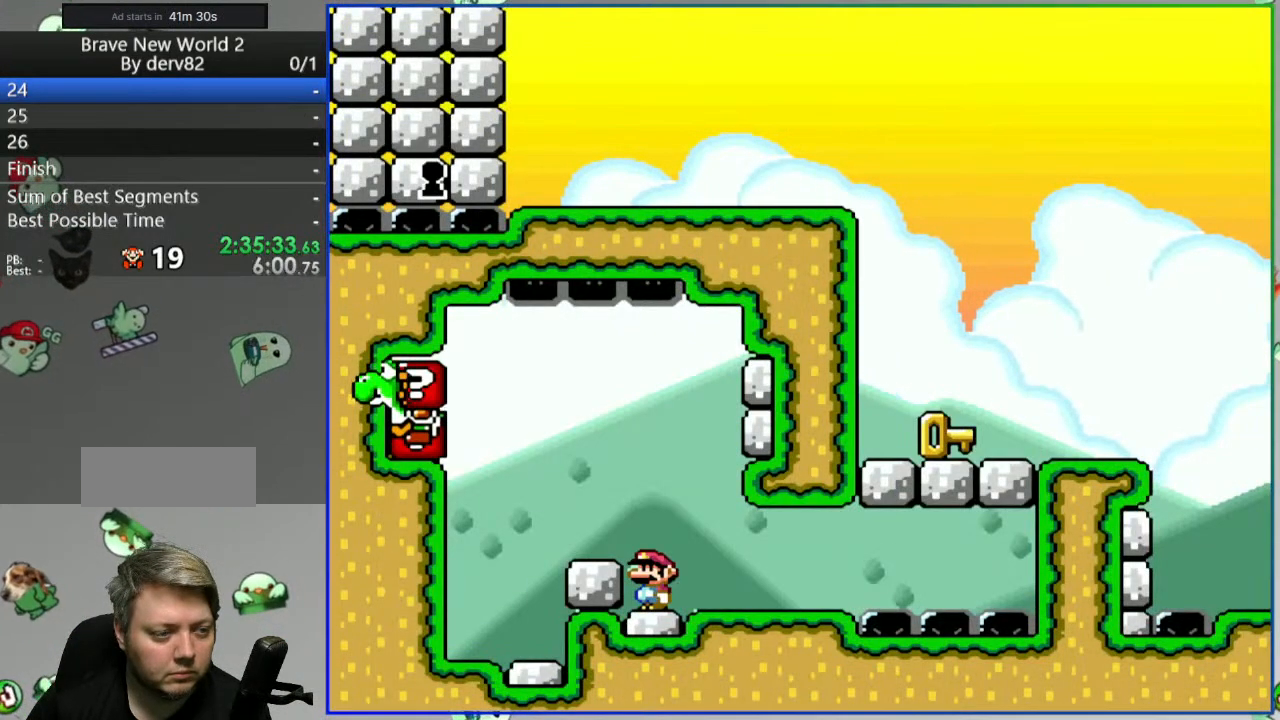
{"buttons": [], "events": []}
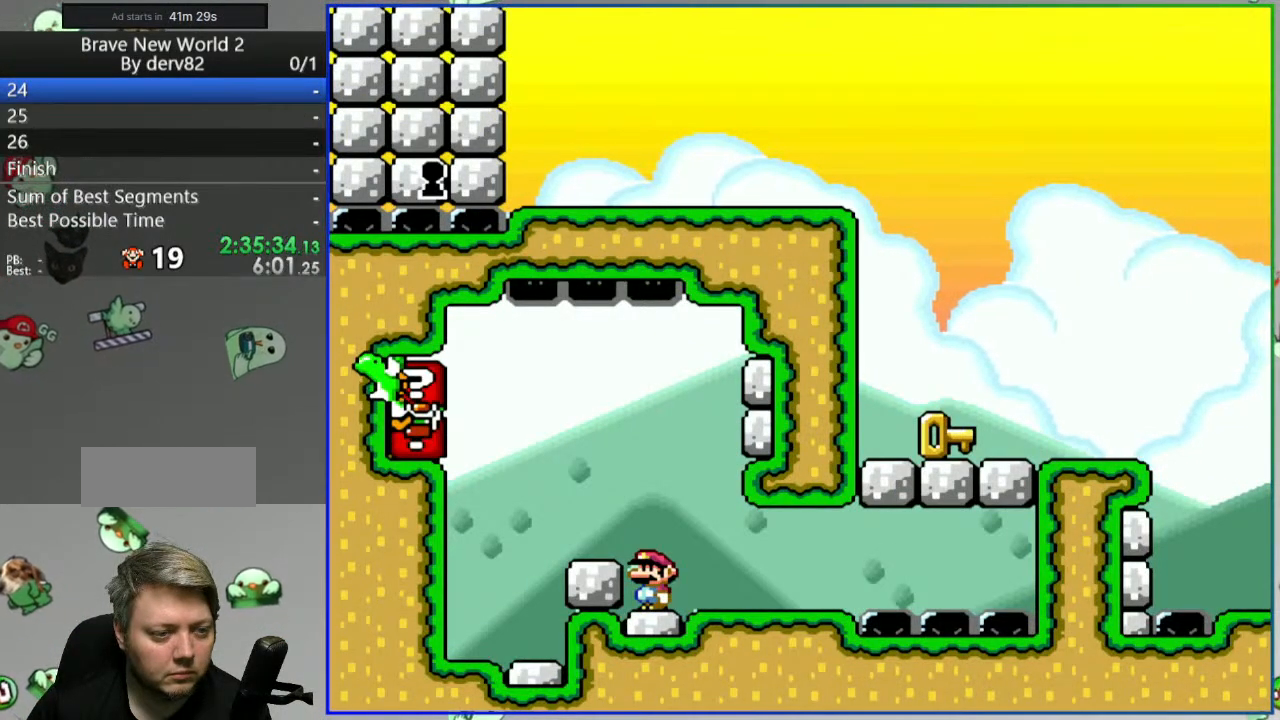
{"buttons": ["Y"], "events": [[217, "Y", "down"]]}
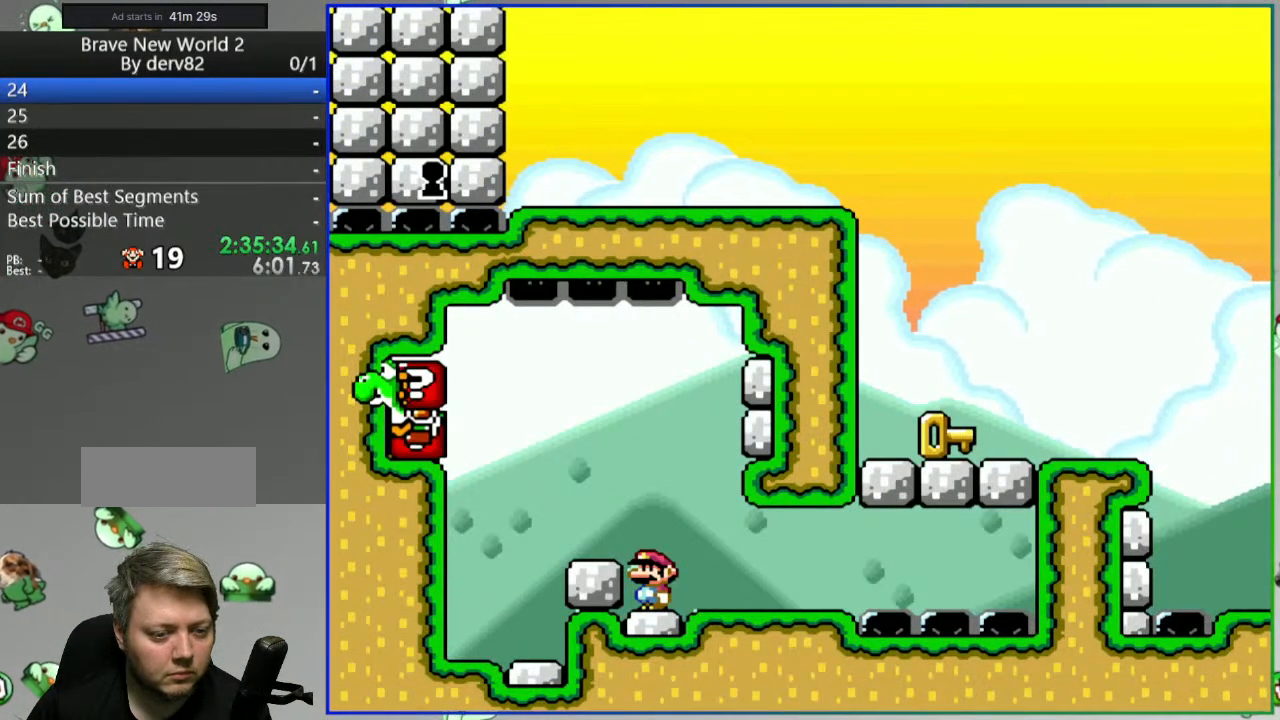
{"buttons": ["Y"], "events": [[17, "B", "down"], [117, "B", "up"], [167, "DPAD_LEFT", "down"], [267, "DPAD_LEFT", "up"]]}
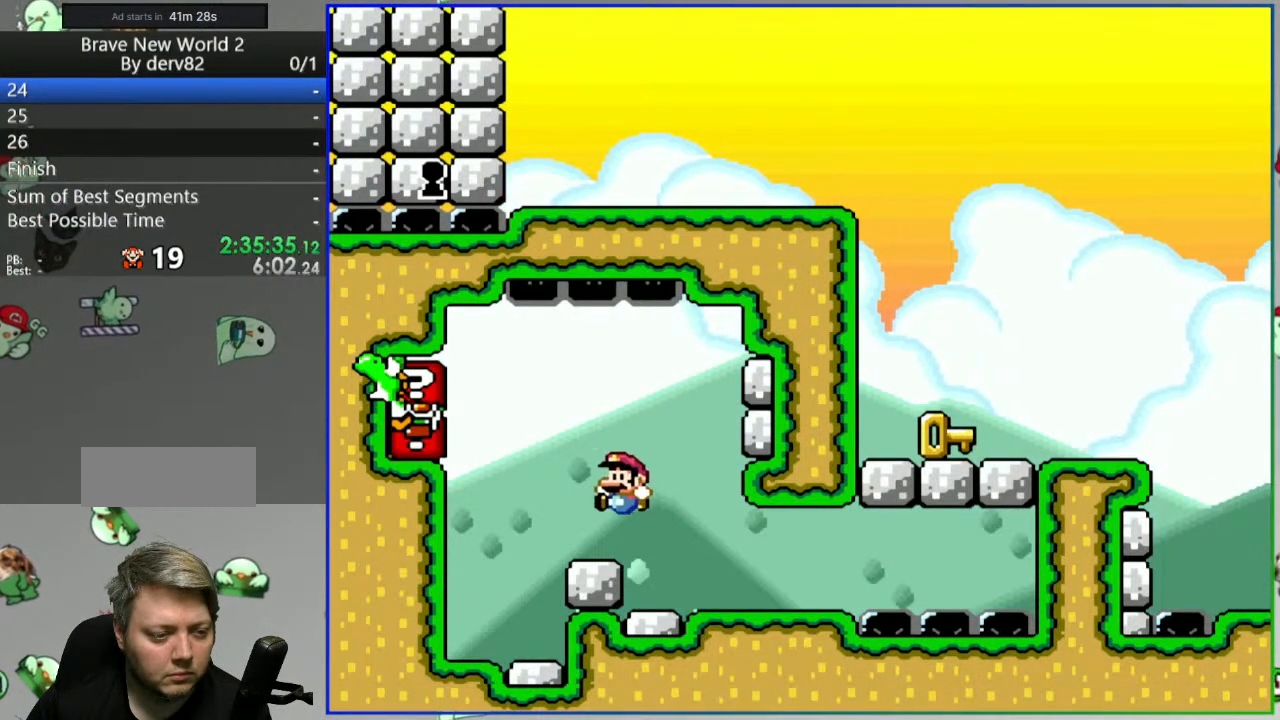
{"buttons": ["B", "Y", "DPAD_LEFT"], "events": [[17, "DPAD_LEFT", "down"], [283, "B", "down"]]}
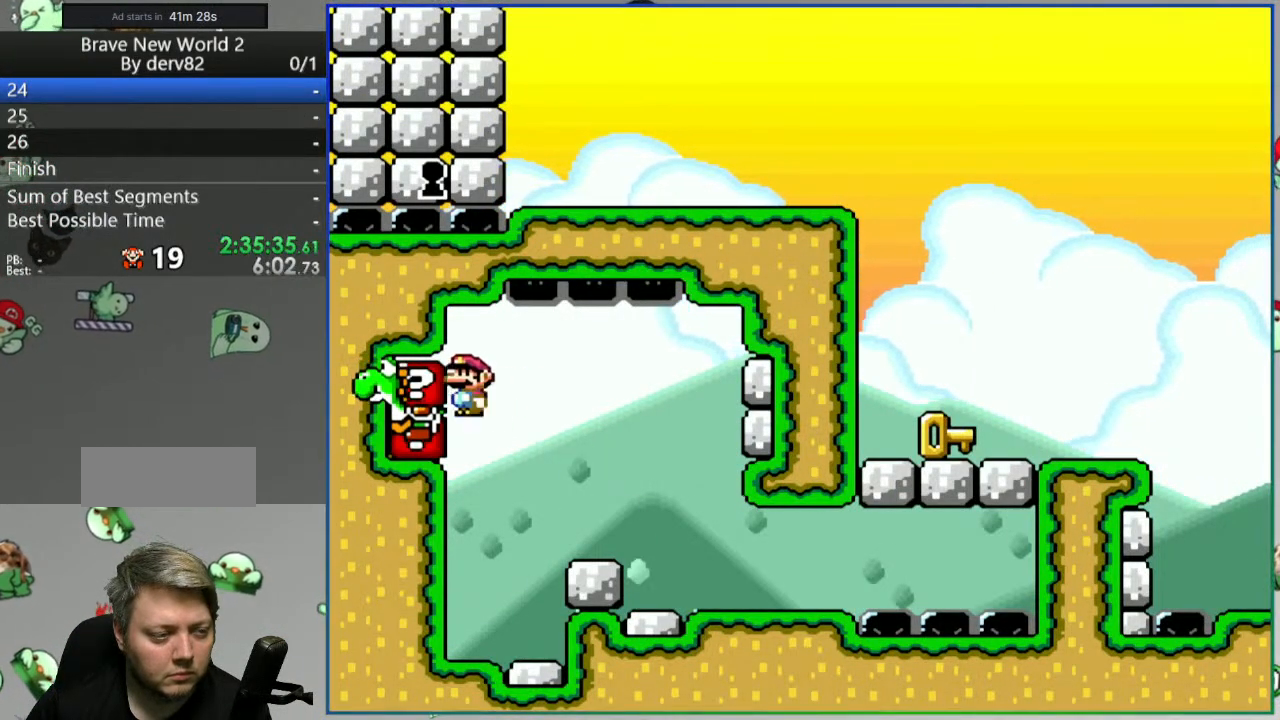
{"buttons": ["B", "Y", "DPAD_LEFT"], "events": []}
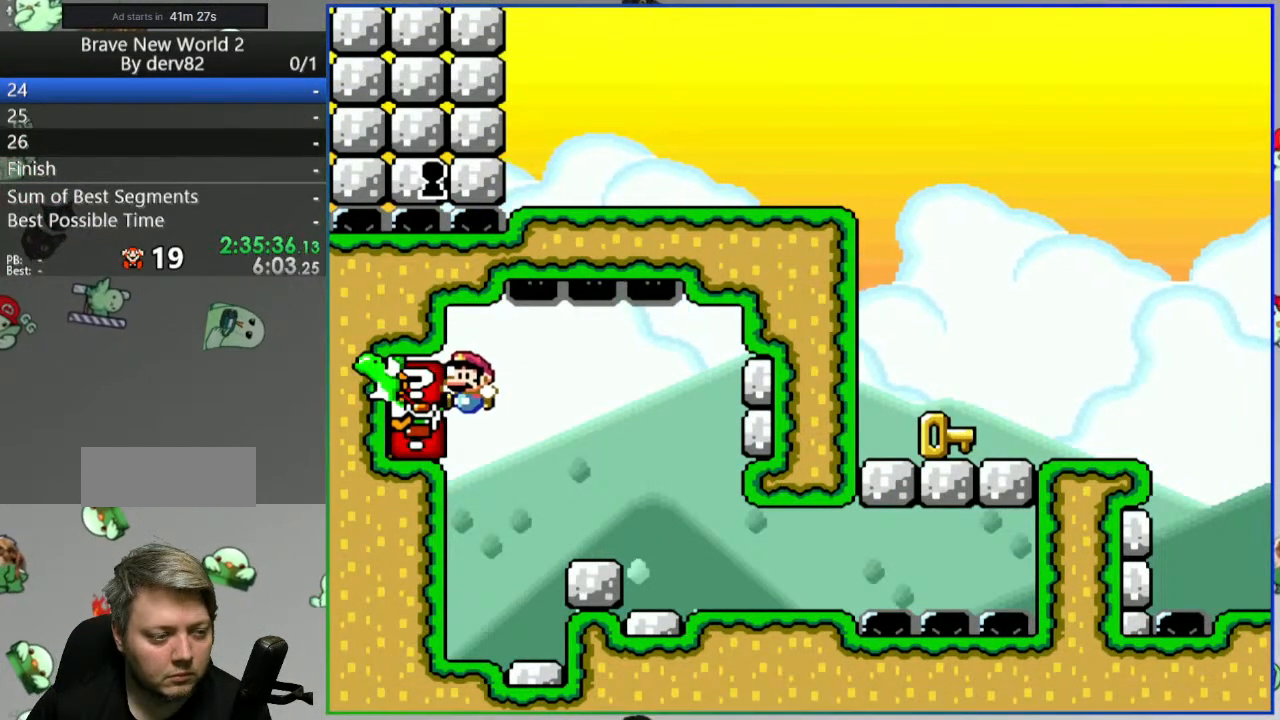
{"buttons": ["Y", "DPAD_LEFT"], "events": [[350, "B", "up"]]}
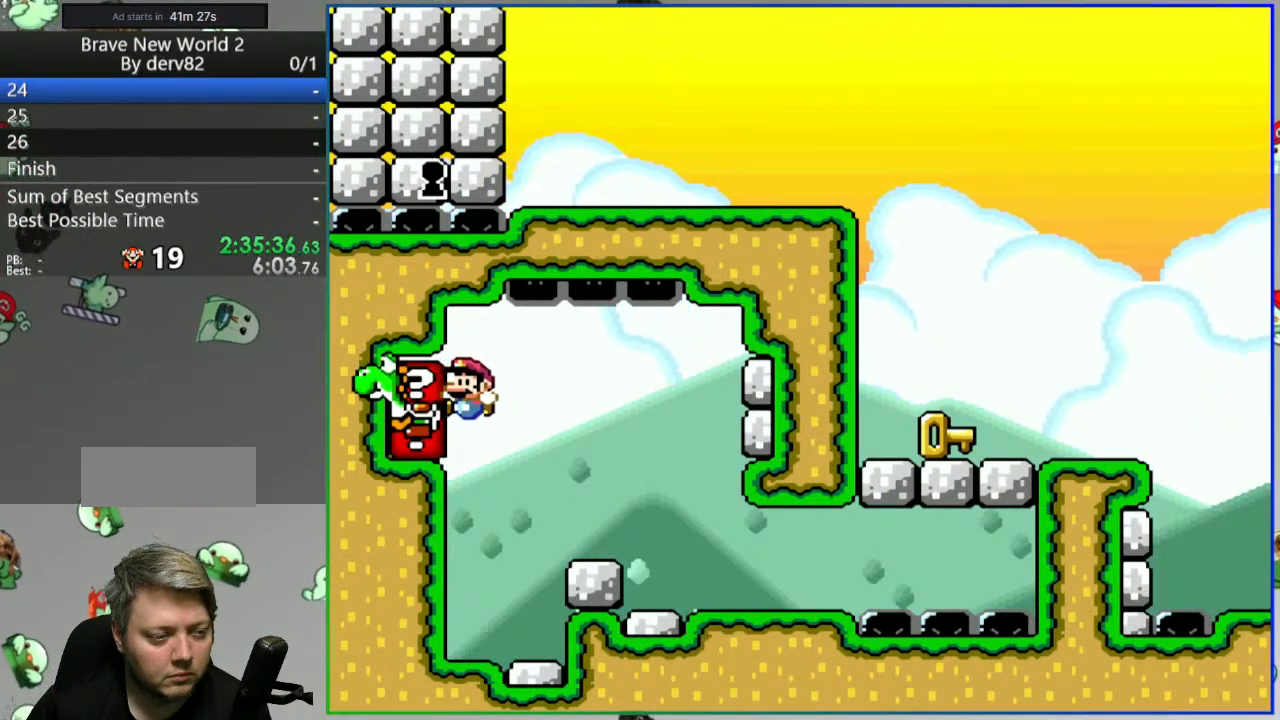
{"buttons": ["DPAD_LEFT"], "events": [[400, "Y", "up"]]}